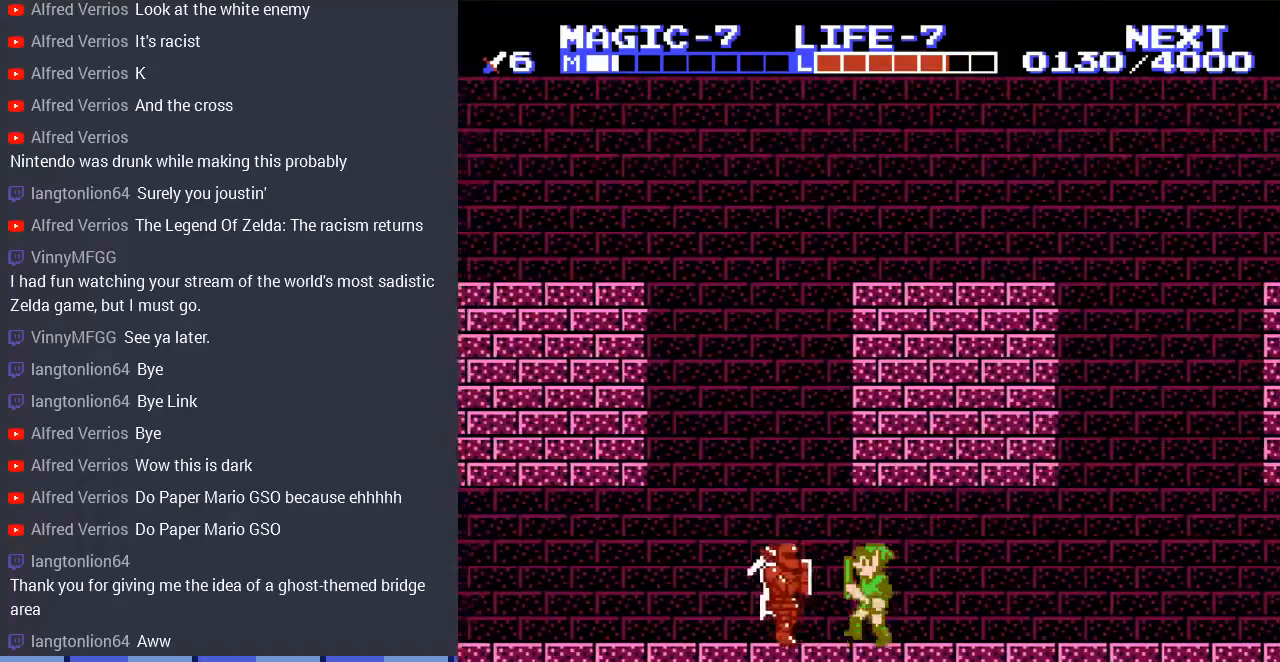
Gameplay with a controller (Nintendo layout); each line is a JSON object with the inputs held at the frame after it. "events" lists button and stick changes between this image and that frame as [ms after this image, input, new state], when the widget could be followed in between. Not read: L3 R3 START.
{"buttons": [], "events": [[33, "B", "up"], [133, "DPAD_DOWN", "down"], [233, "B", "down"], [333, "DPAD_LEFT", "down"], [367, "B", "up"], [400, "DPAD_DOWN", "up"], [433, "DPAD_LEFT", "up"]]}
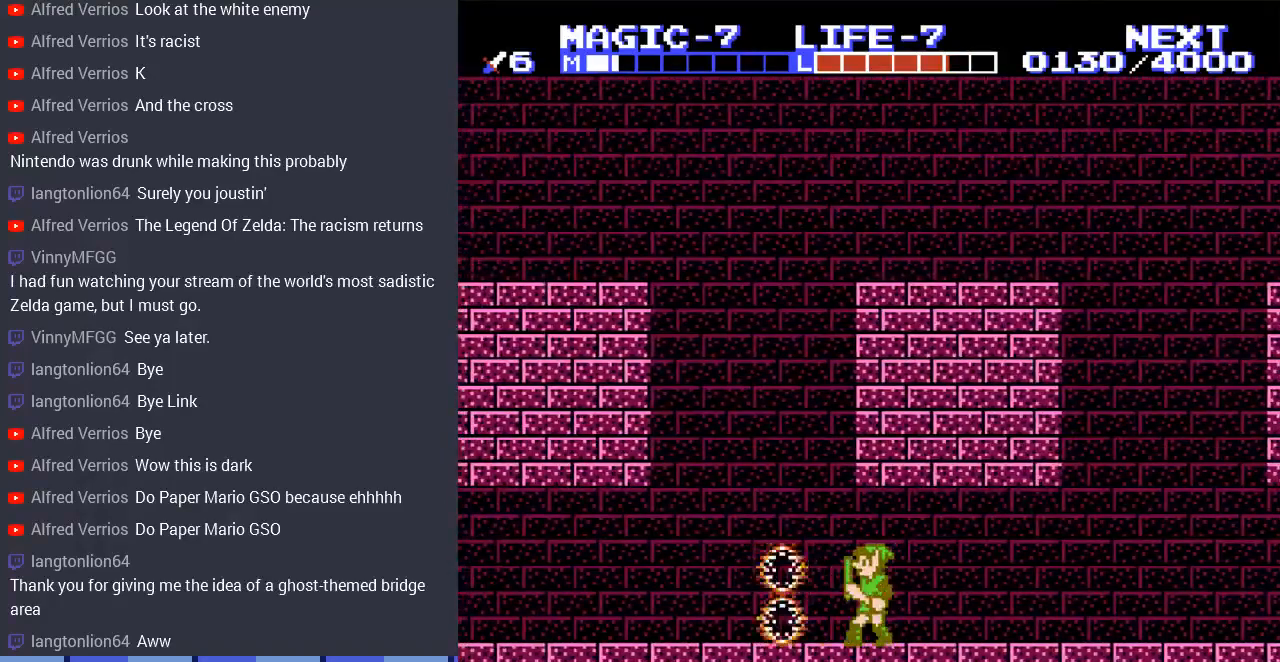
{"buttons": [], "events": []}
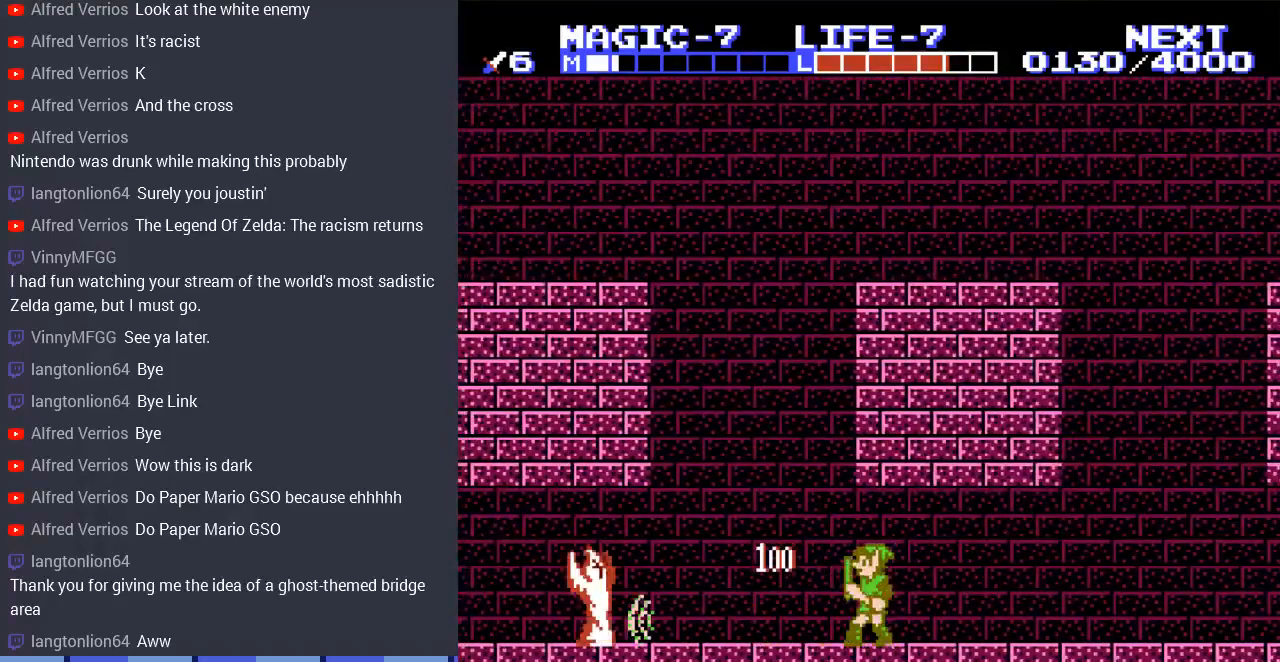
{"buttons": ["A", "DPAD_LEFT"], "events": [[267, "DPAD_LEFT", "down"], [333, "A", "down"]]}
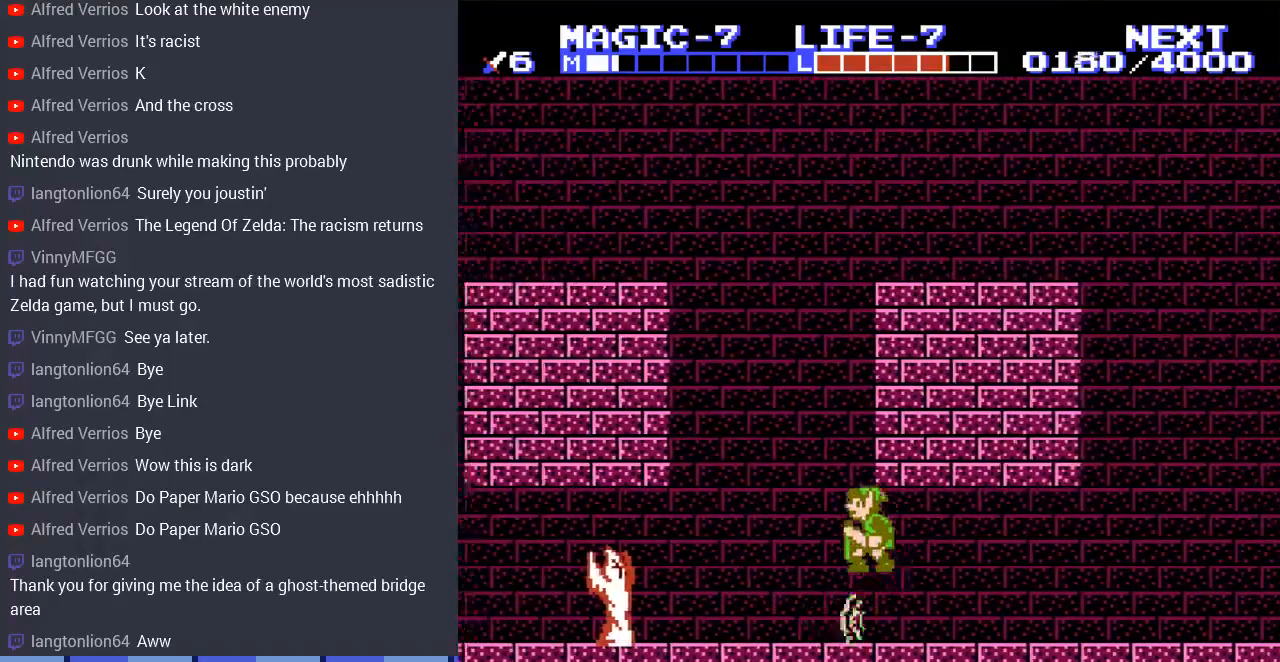
{"buttons": ["DPAD_RIGHT"], "events": [[133, "DPAD_LEFT", "up"], [167, "A", "up"], [167, "DPAD_RIGHT", "down"]]}
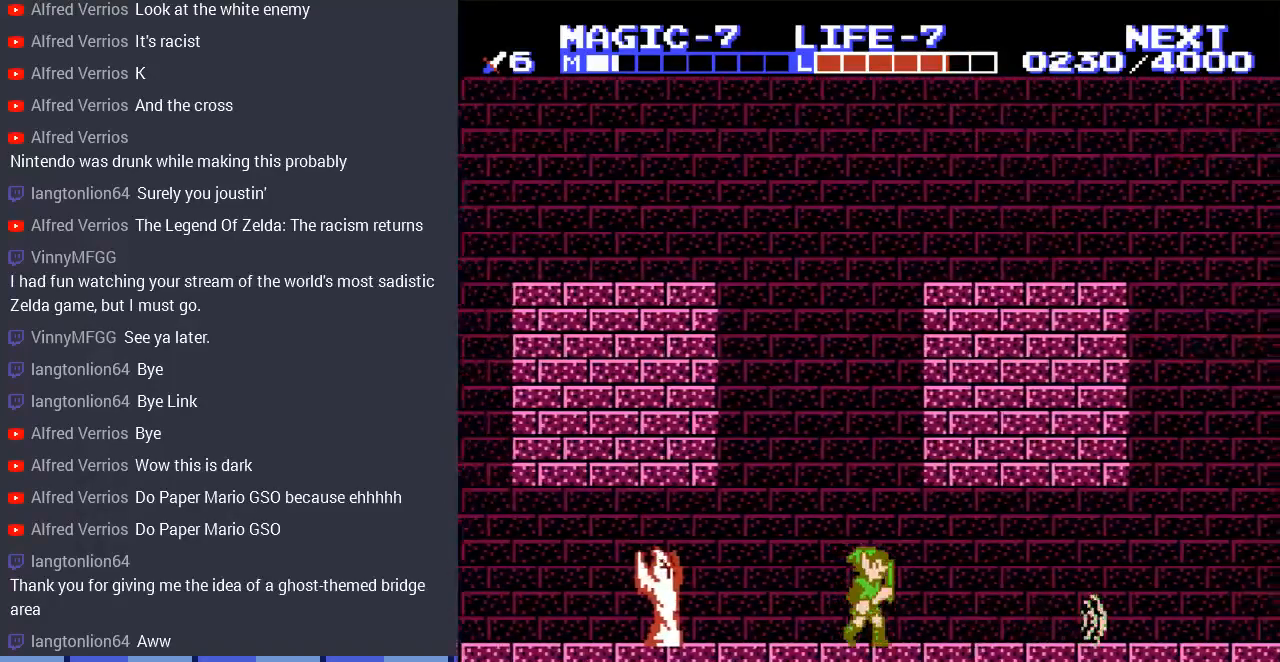
{"buttons": ["DPAD_RIGHT"], "events": []}
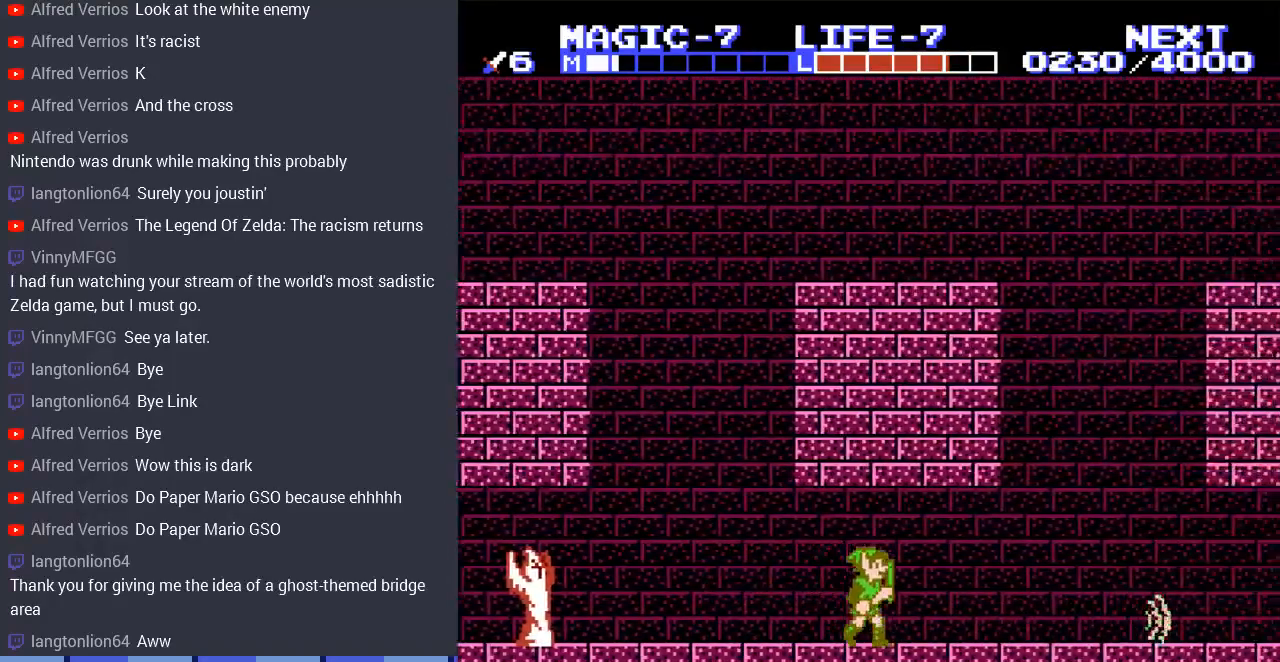
{"buttons": ["DPAD_RIGHT"], "events": [[67, "A", "down"], [267, "A", "up"]]}
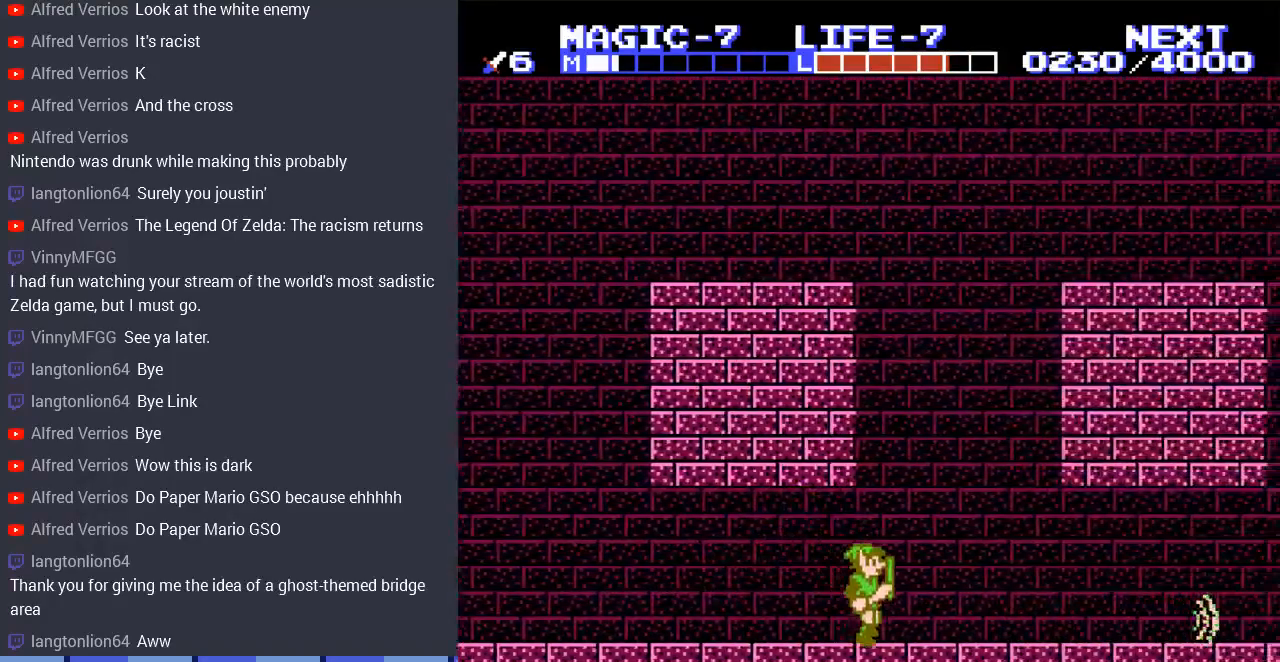
{"buttons": ["DPAD_RIGHT"], "events": [[100, "A", "down"], [267, "A", "up"]]}
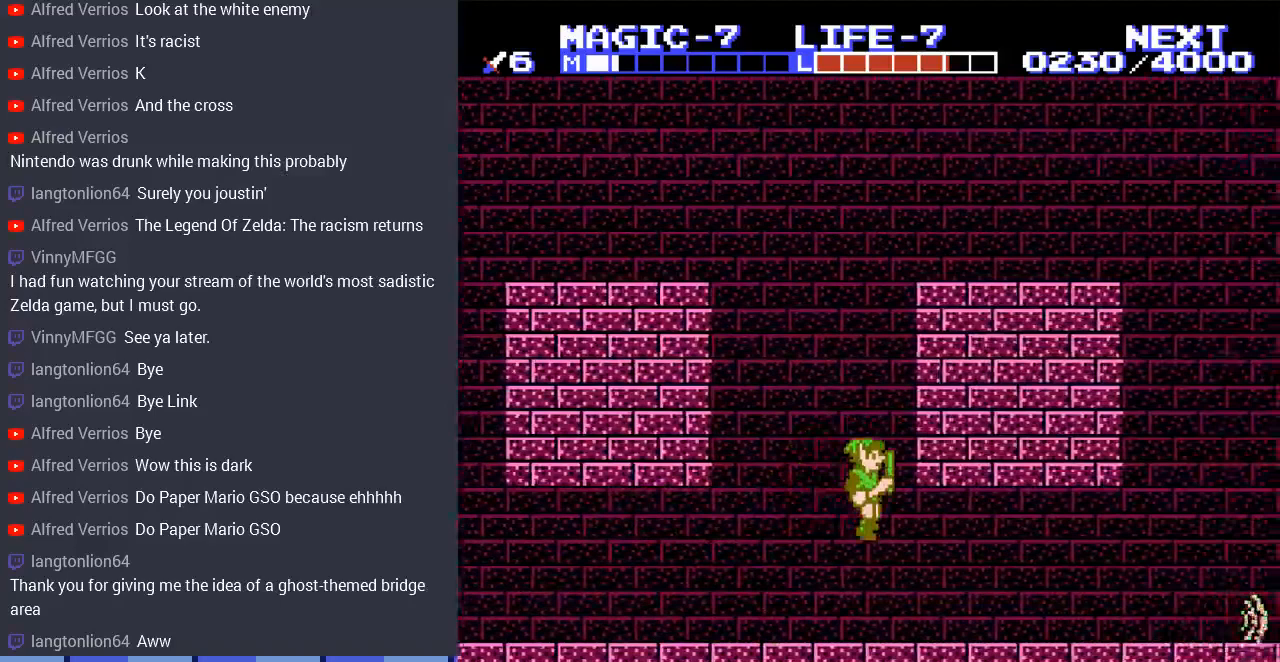
{"buttons": ["A", "DPAD_RIGHT"], "events": [[367, "A", "down"]]}
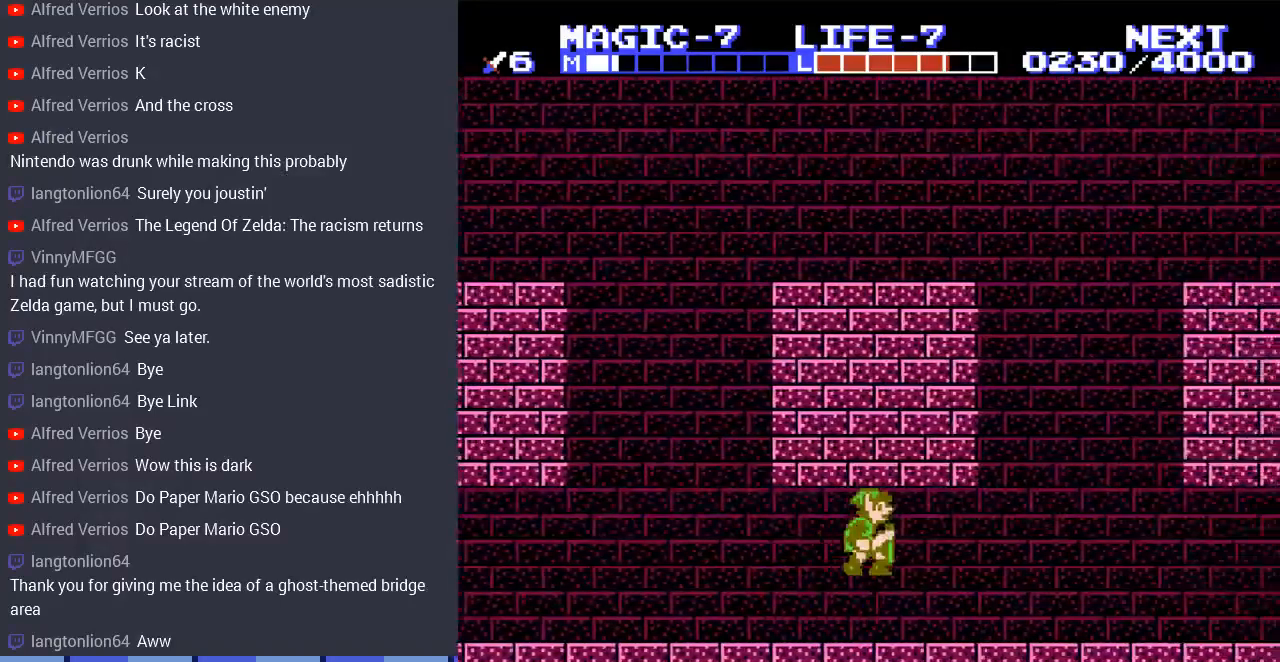
{"buttons": ["DPAD_RIGHT"], "events": [[33, "A", "up"], [333, "A", "down"], [500, "A", "up"]]}
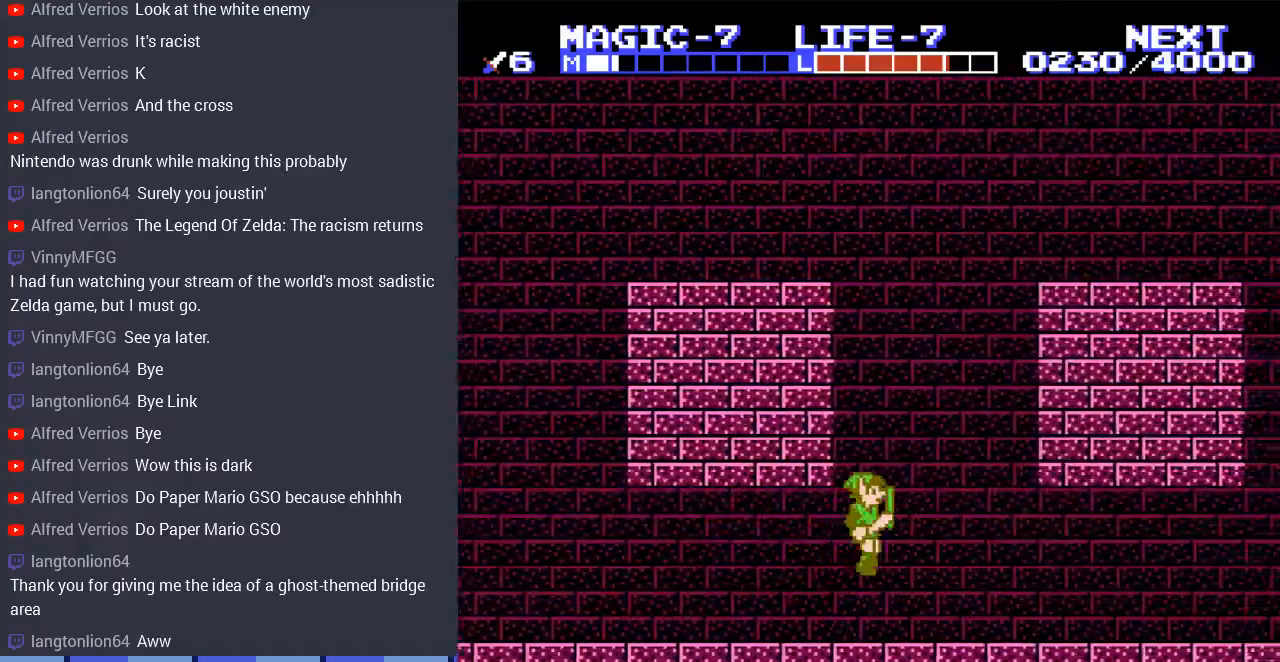
{"buttons": ["DPAD_RIGHT"], "events": []}
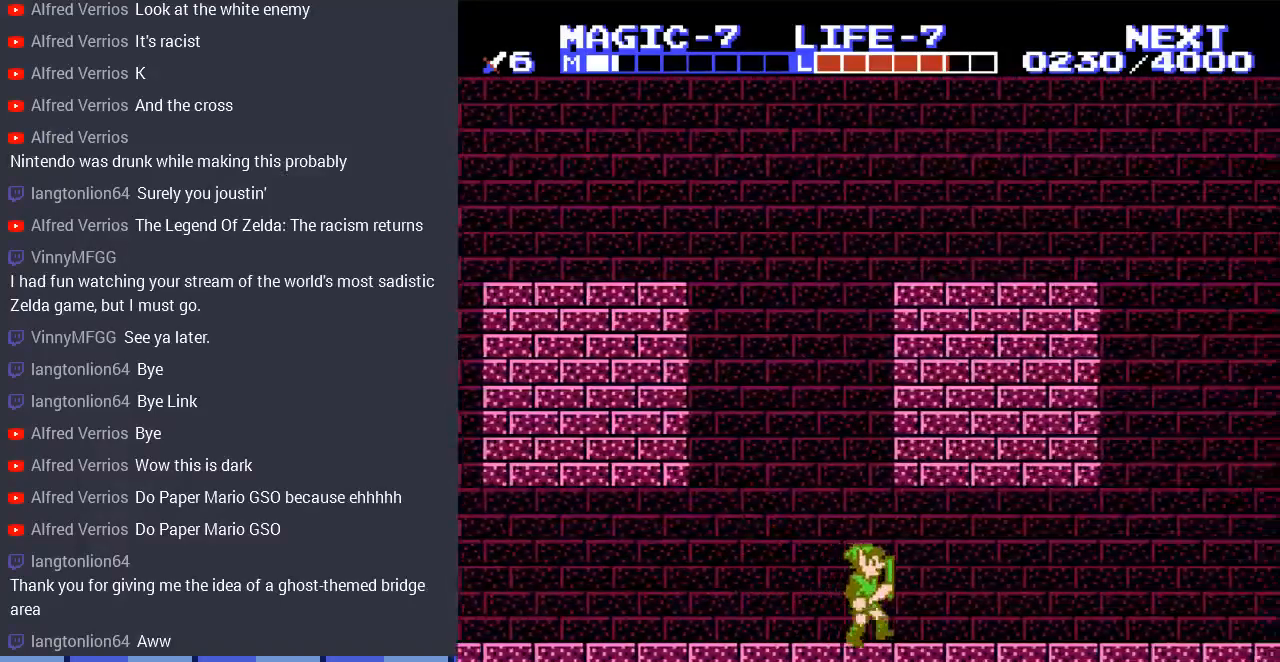
{"buttons": ["DPAD_RIGHT"], "events": [[167, "A", "down"], [433, "A", "up"]]}
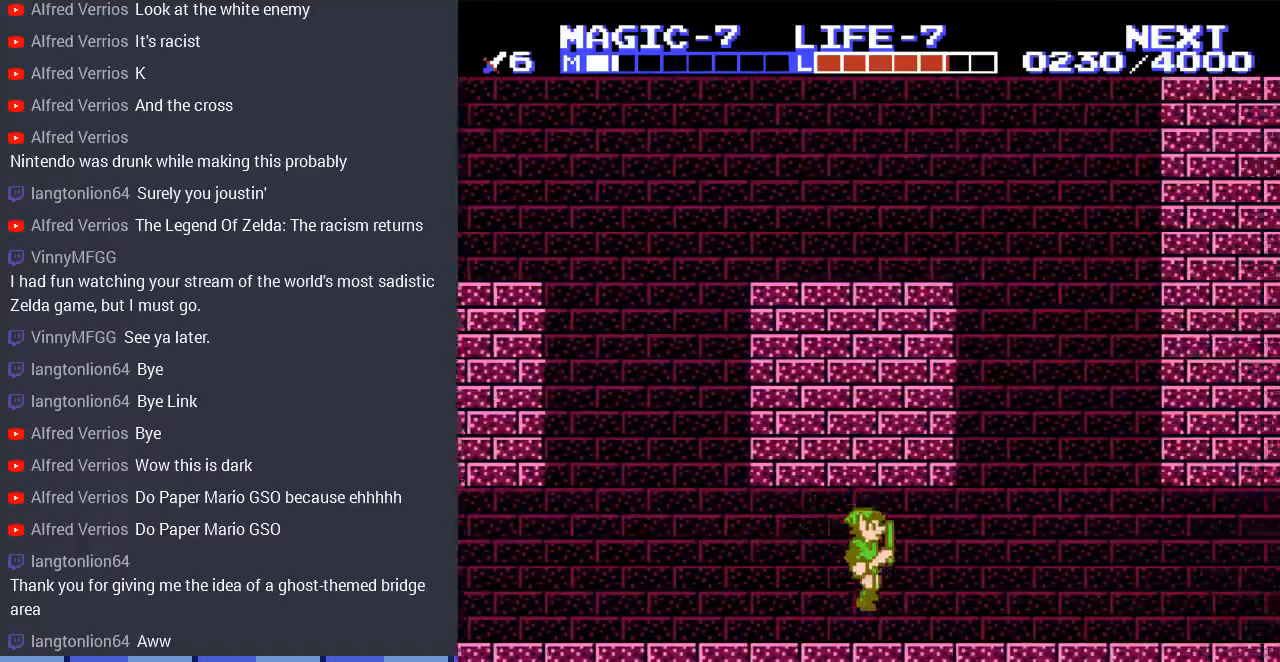
{"buttons": ["DPAD_RIGHT"], "events": [[200, "A", "down"], [367, "A", "up"]]}
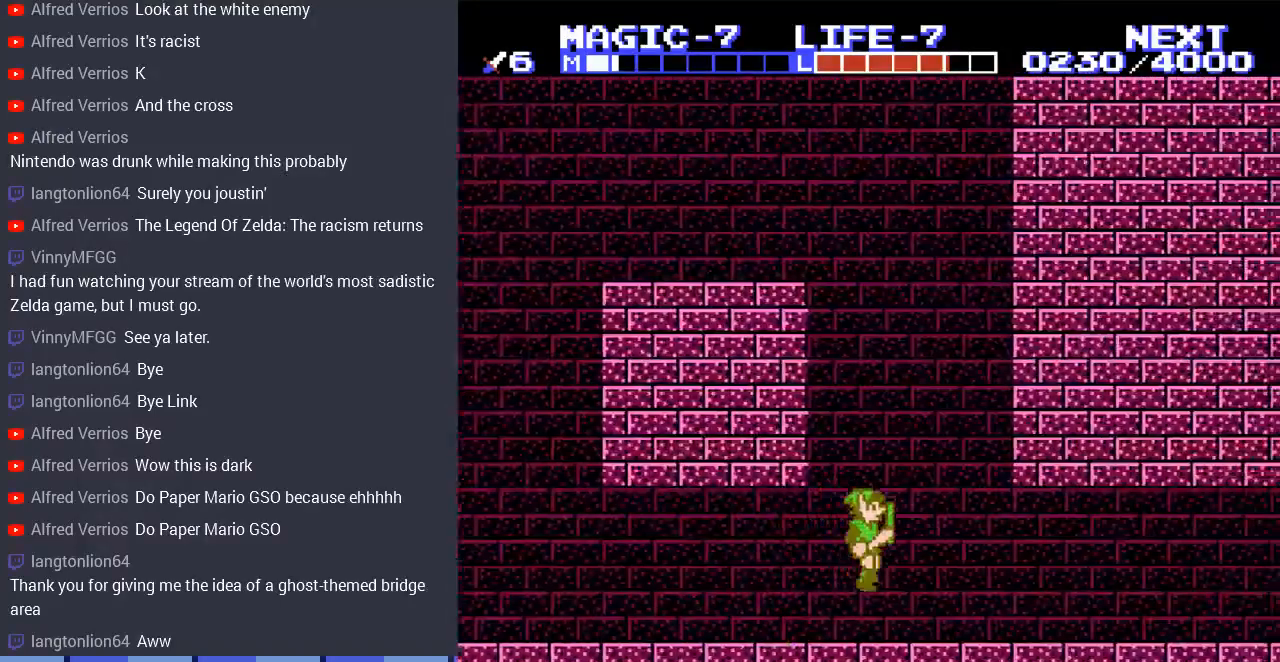
{"buttons": ["DPAD_RIGHT"], "events": []}
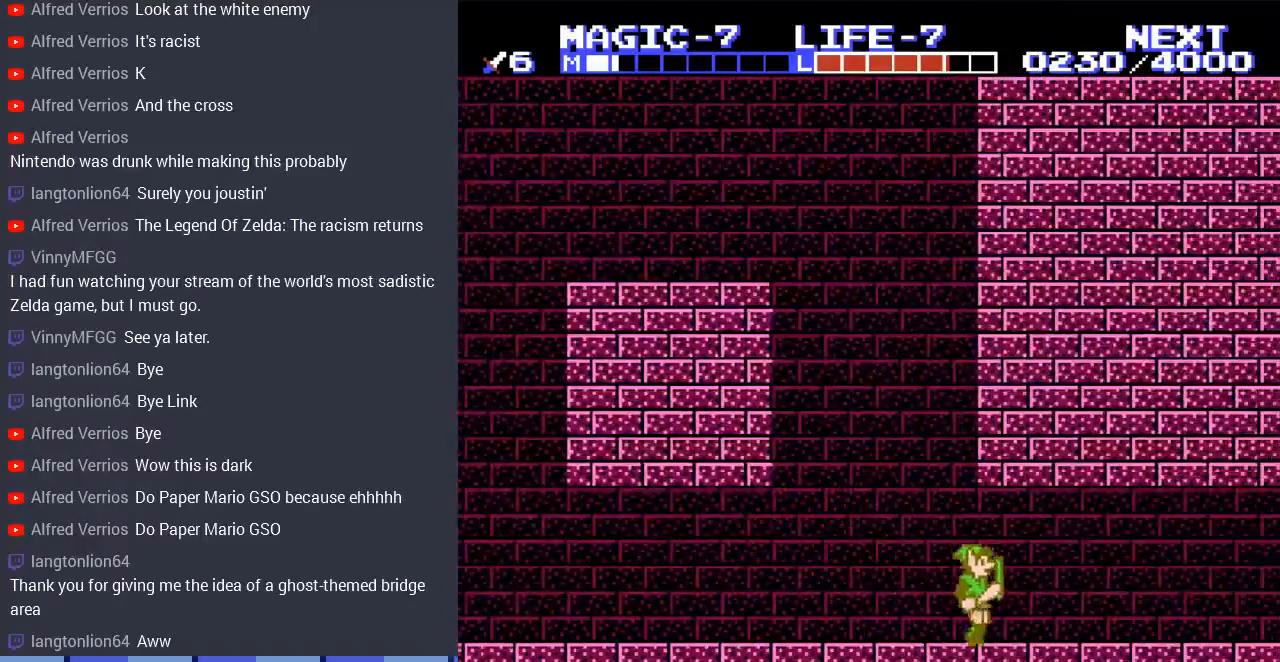
{"buttons": ["DPAD_RIGHT"], "events": []}
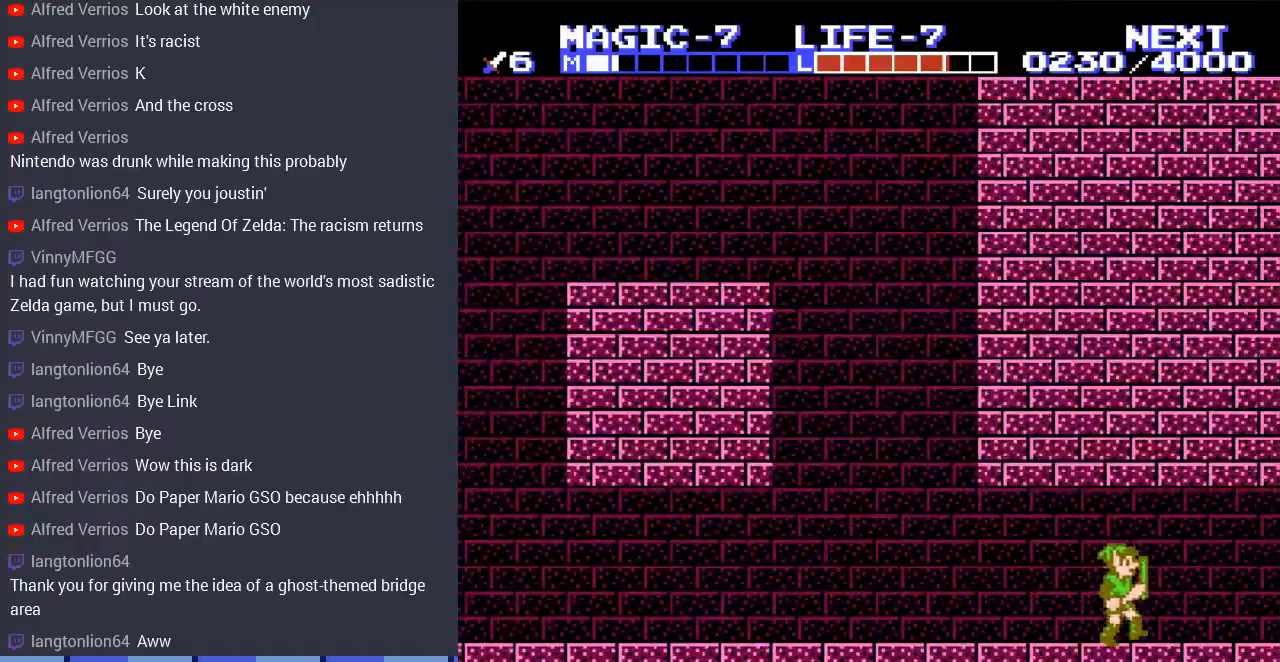
{"buttons": ["DPAD_RIGHT"], "events": []}
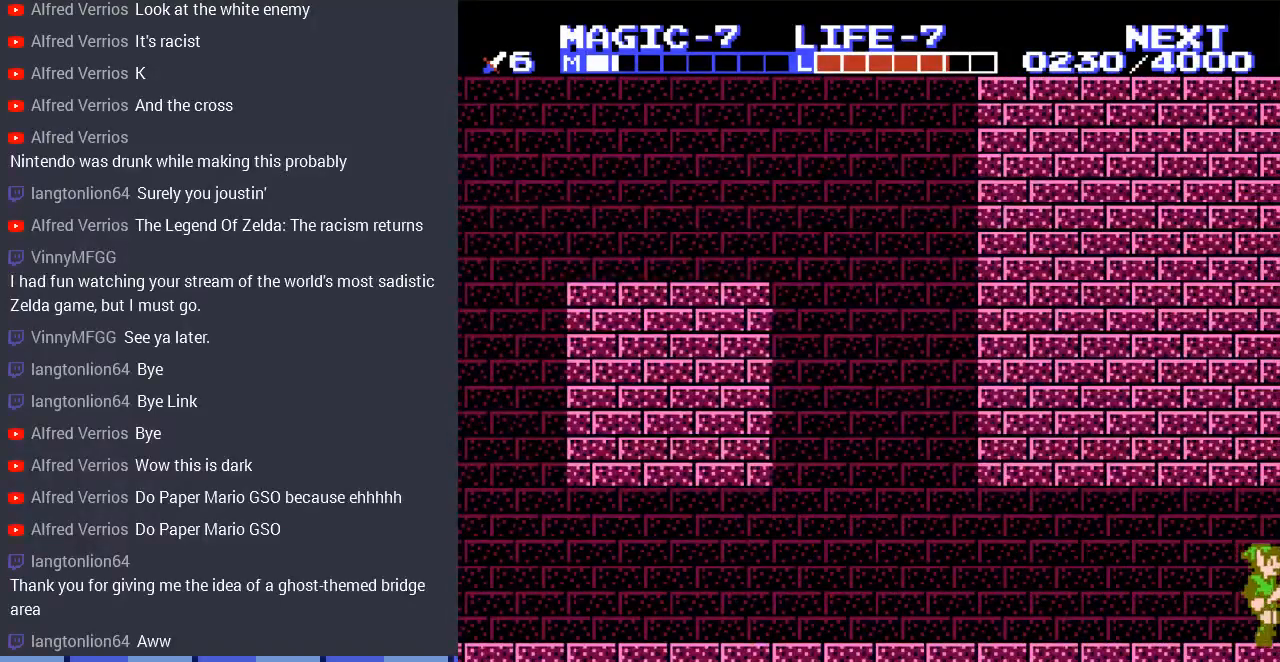
{"buttons": [], "events": [[200, "DPAD_RIGHT", "up"]]}
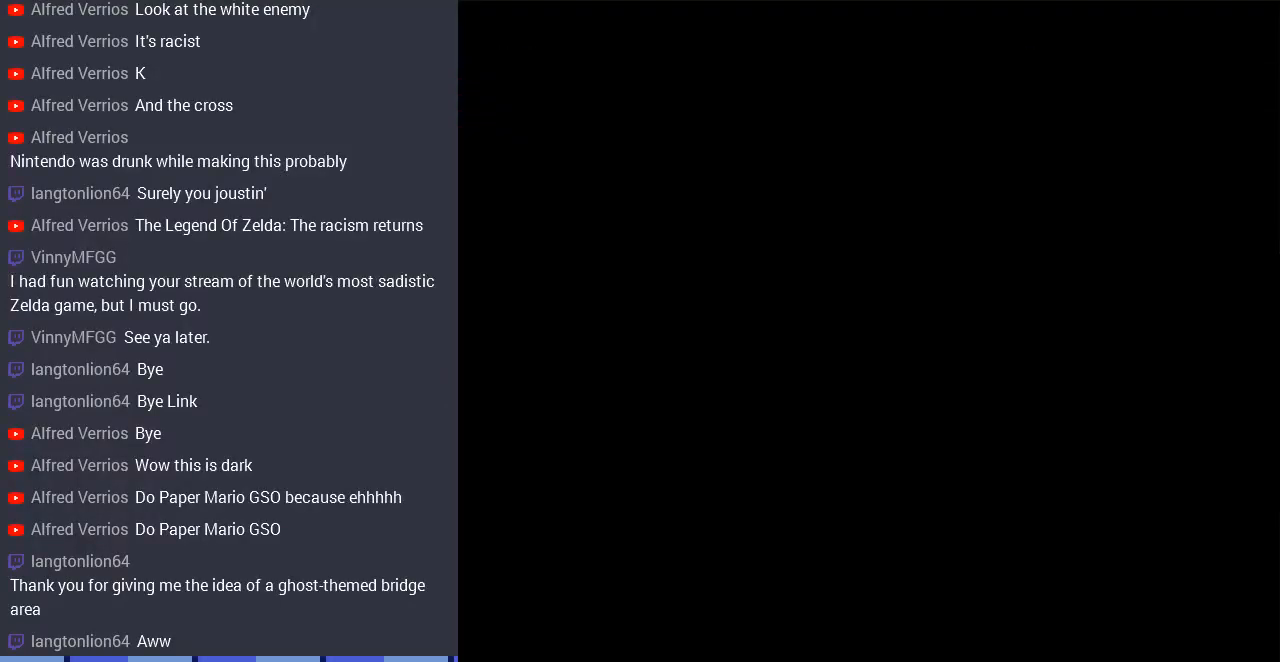
{"buttons": [], "events": [[233, "DPAD_RIGHT", "down"], [367, "DPAD_RIGHT", "up"]]}
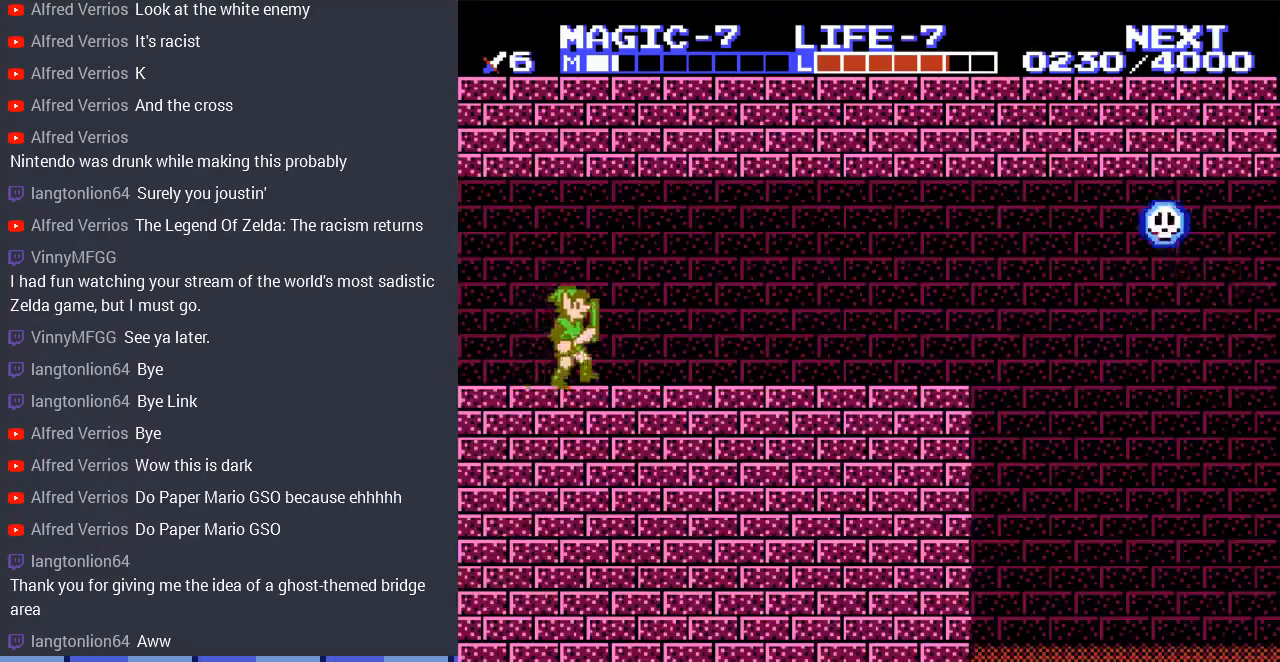
{"buttons": ["DPAD_RIGHT"], "events": [[67, "DPAD_RIGHT", "down"]]}
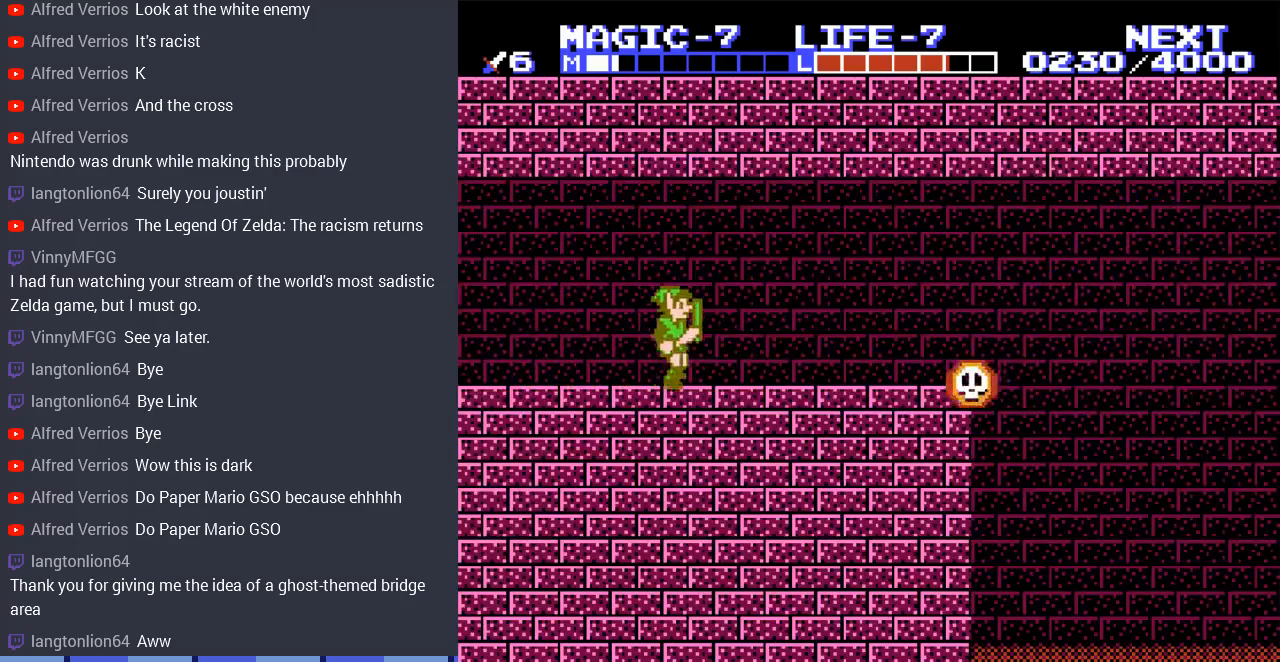
{"buttons": ["DPAD_RIGHT"], "events": [[100, "DPAD_RIGHT", "up"], [367, "DPAD_RIGHT", "down"]]}
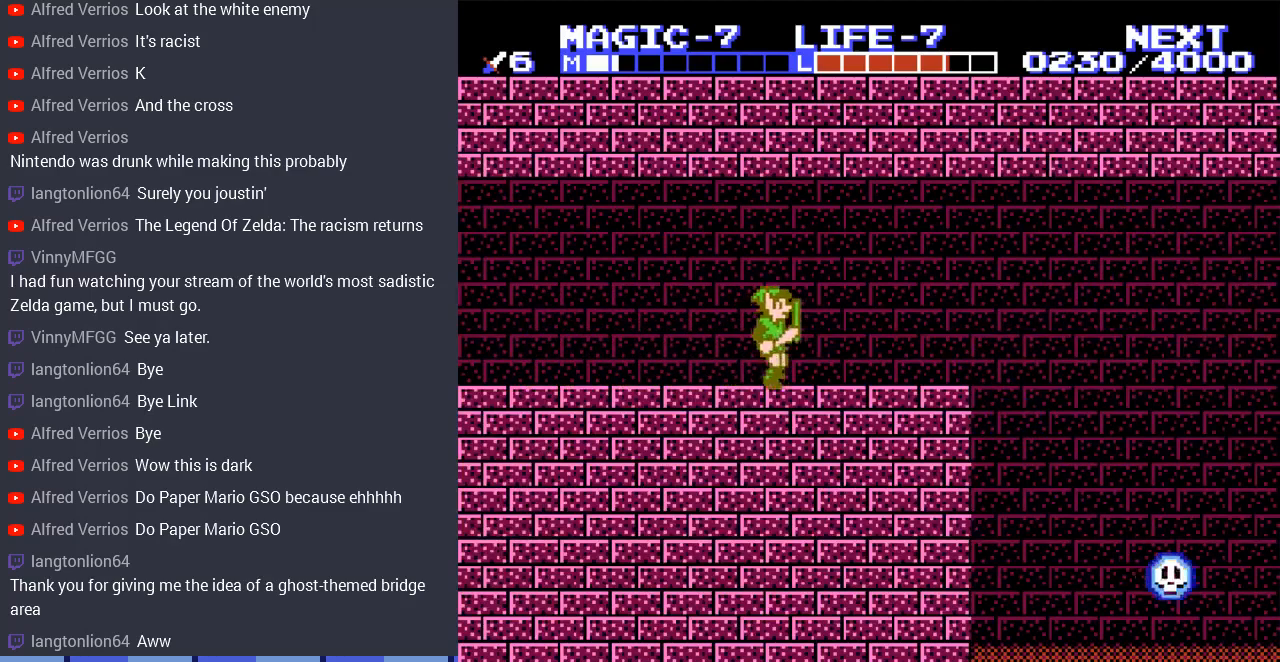
{"buttons": ["DPAD_RIGHT"], "events": []}
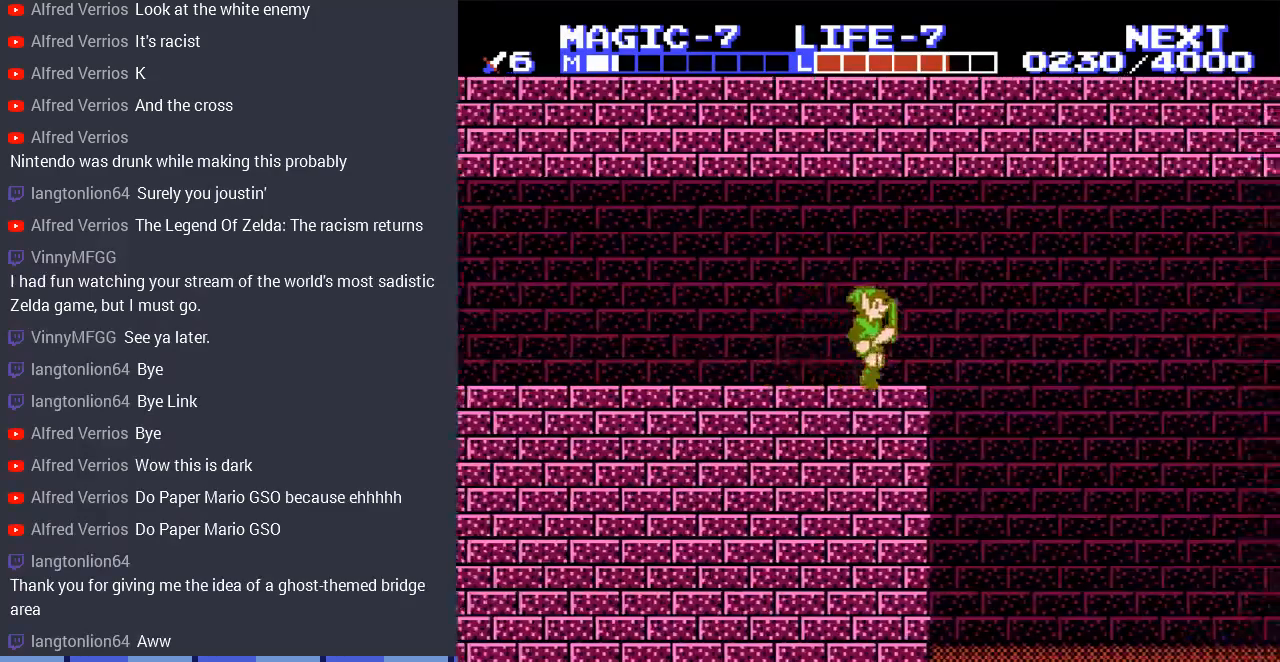
{"buttons": [], "events": [[33, "A", "down"], [233, "A", "up"], [267, "DPAD_RIGHT", "up"]]}
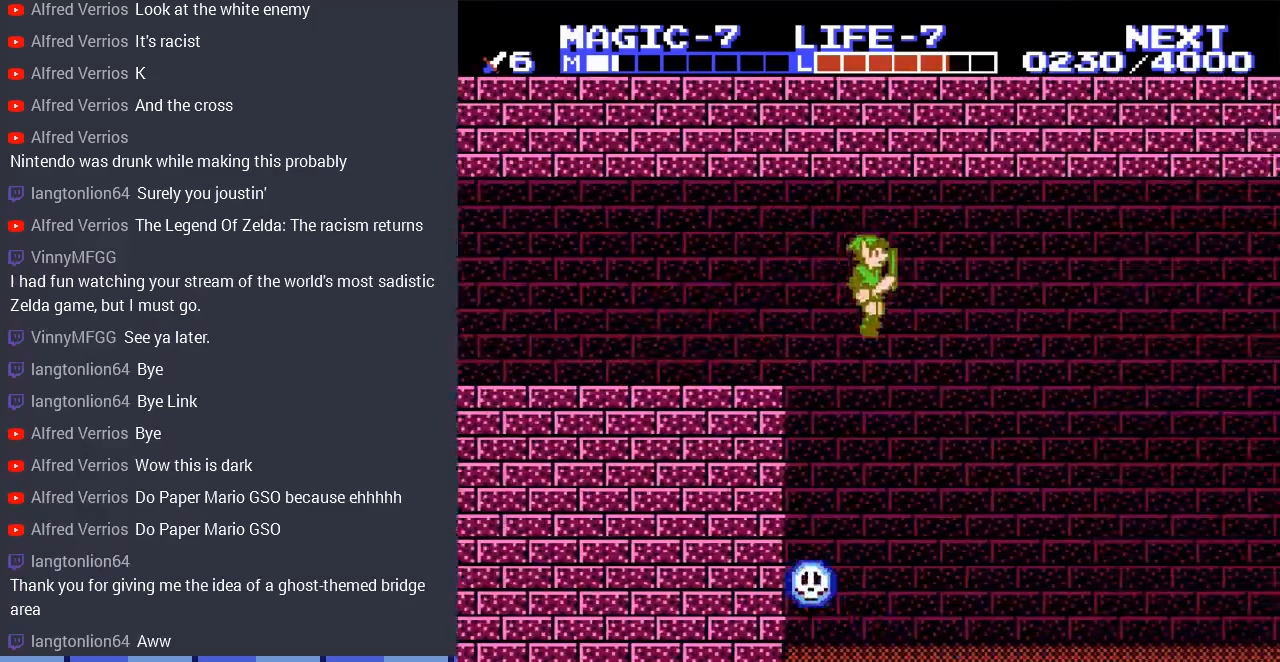
{"buttons": [], "events": []}
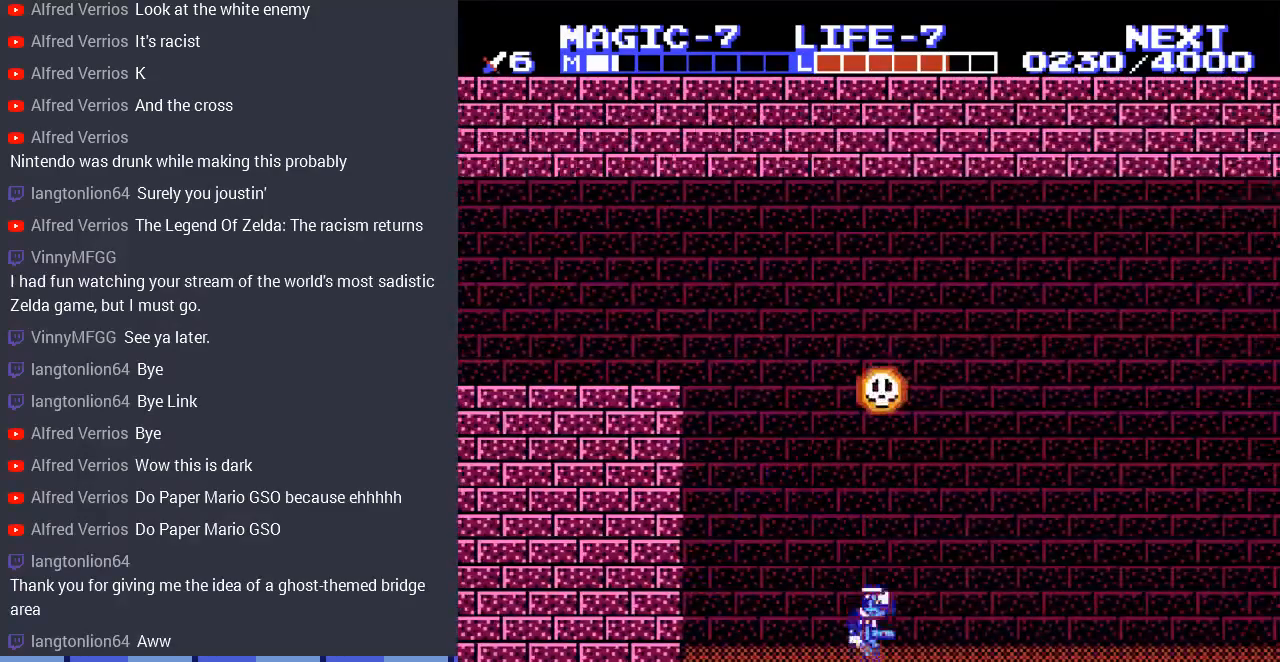
{"buttons": [], "events": []}
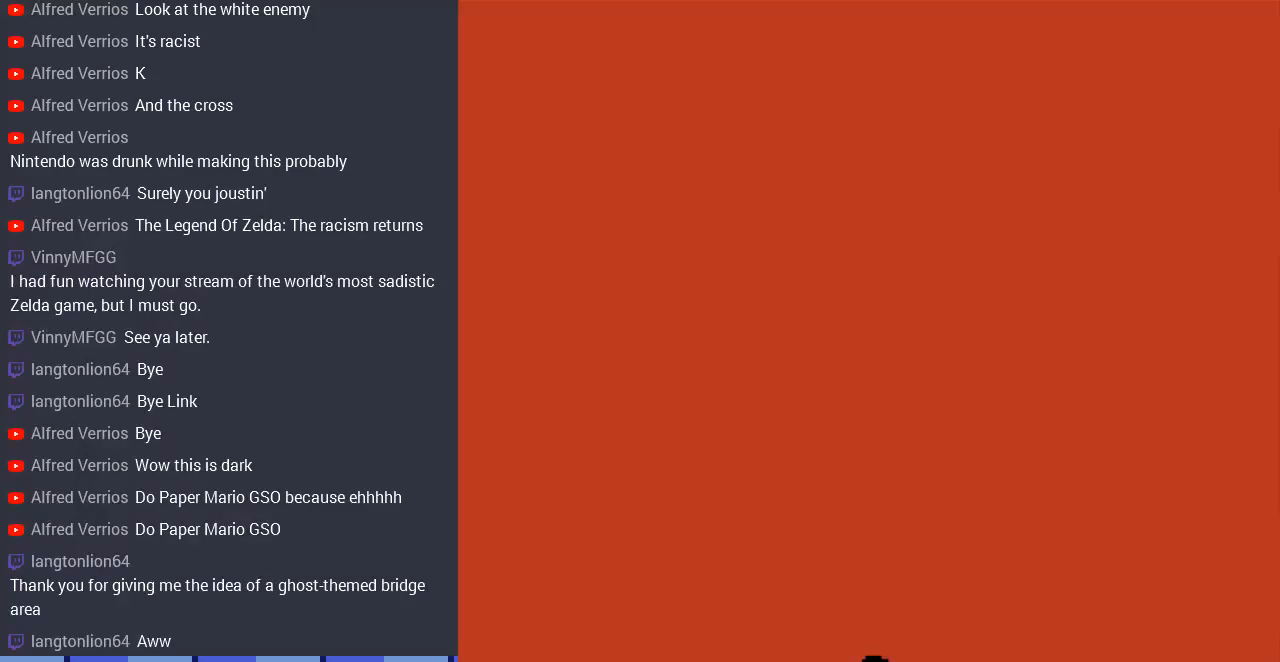
{"buttons": [], "events": []}
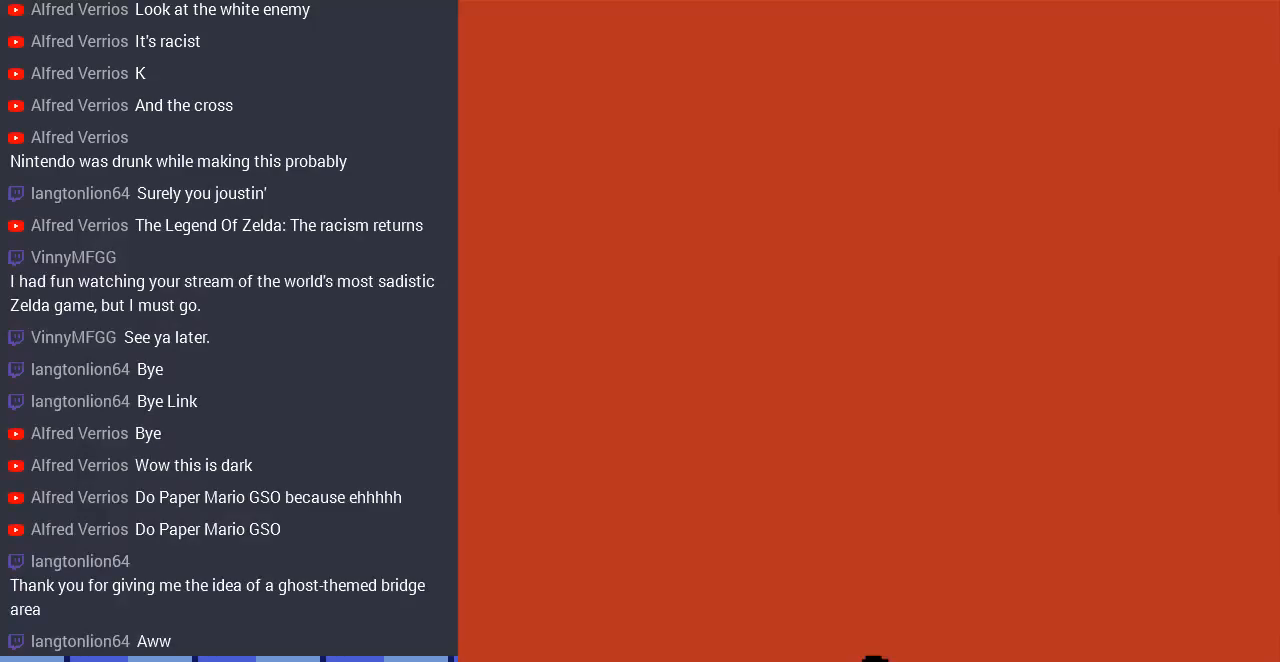
{"buttons": [], "events": []}
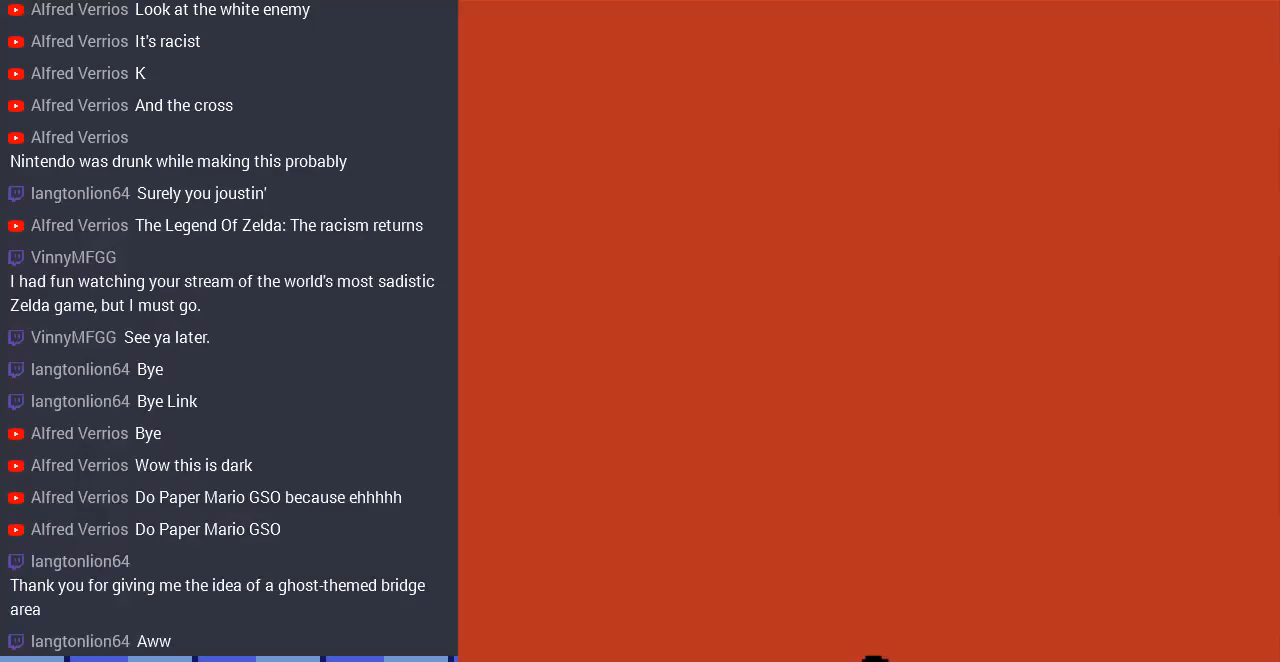
{"buttons": [], "events": []}
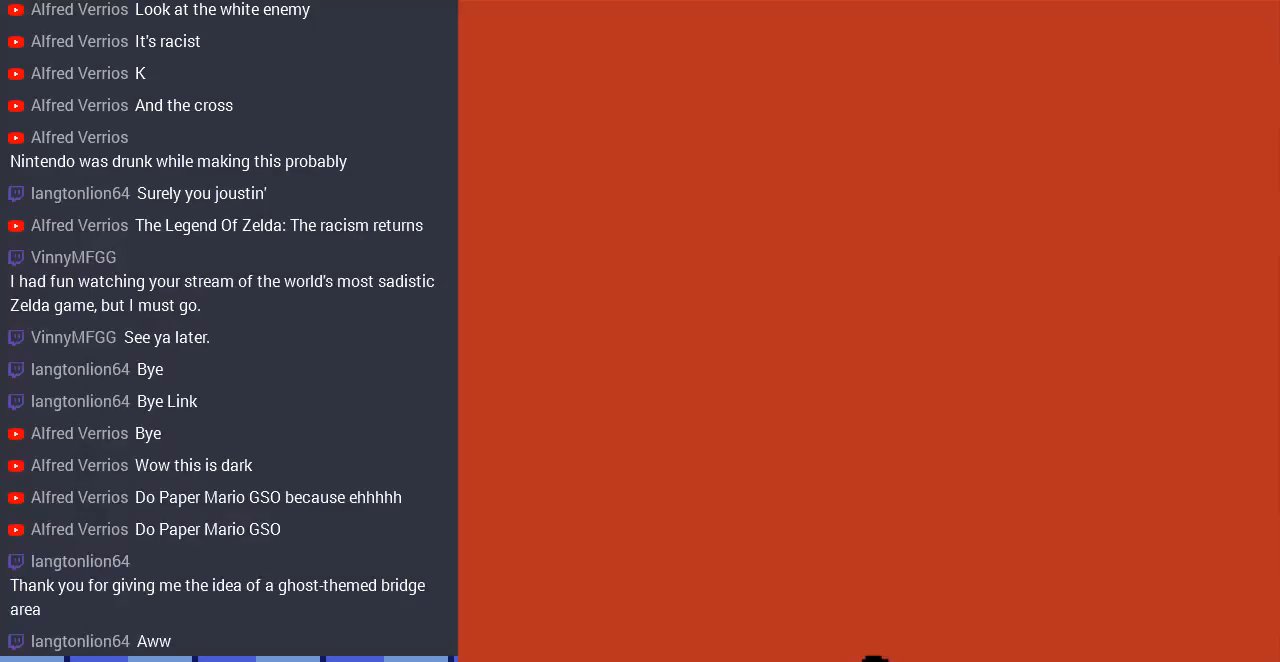
{"buttons": ["DPAD_RIGHT"], "events": [[433, "DPAD_RIGHT", "down"]]}
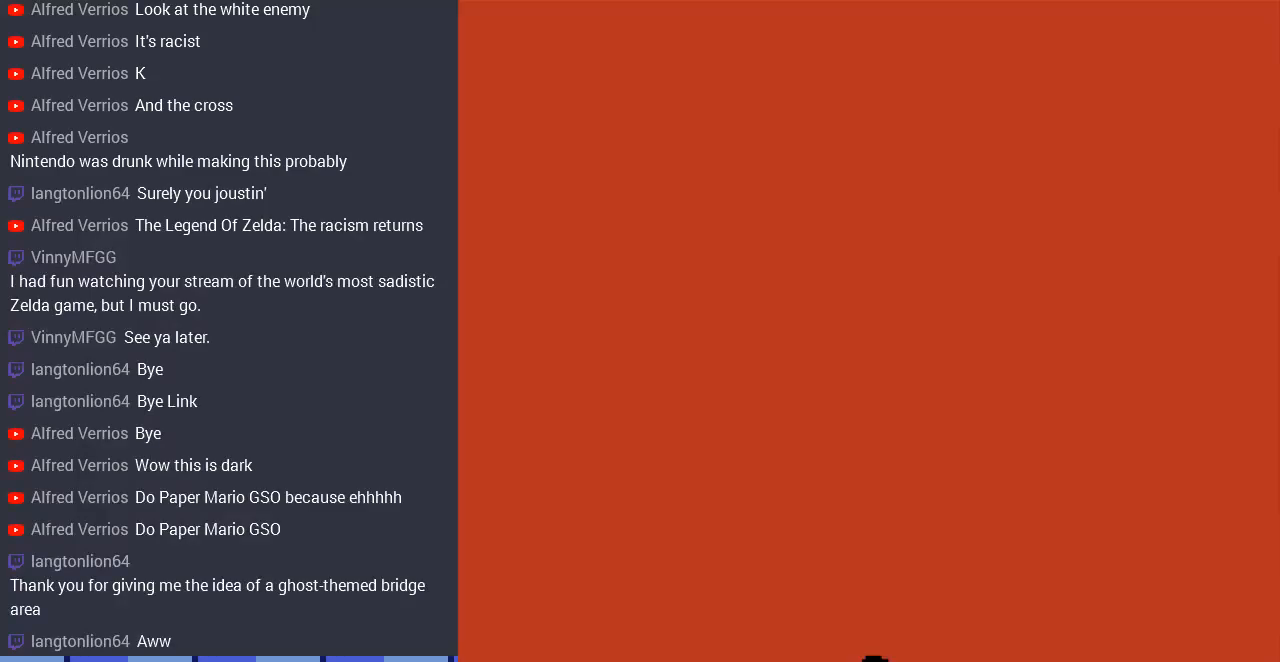
{"buttons": ["DPAD_RIGHT"], "events": []}
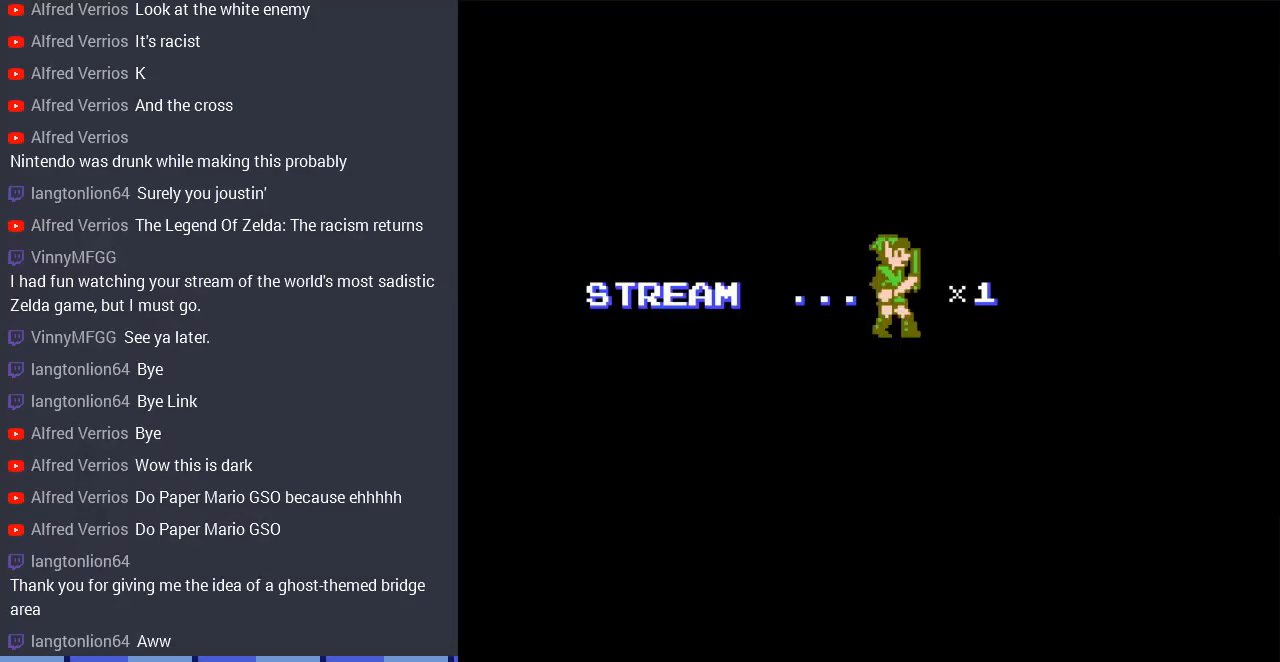
{"buttons": ["A", "DPAD_UP"], "events": [[200, "DPAD_RIGHT", "up"], [500, "A", "down"], [500, "DPAD_UP", "down"]]}